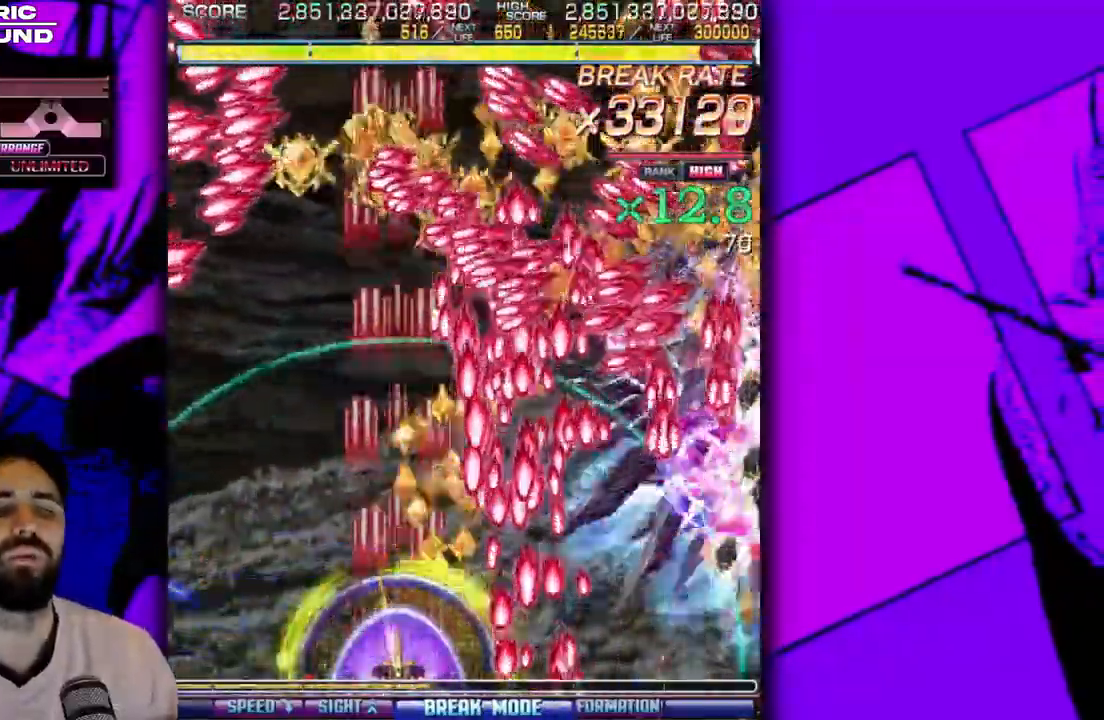
Gameplay with a controller (arcade stick); each line is a JSON object with the inputs held at the frame after it. "events" lists button and stick changes between this image and that frame as [ms after this image, input, new state], when the widget could be followed in between. Not read: L3 R3 other_buttons.
{"buttons": ["DPAD_DOWN"], "events": [[83, "DPAD_LEFT", "down"], [150, "DPAD_LEFT", "up"]]}
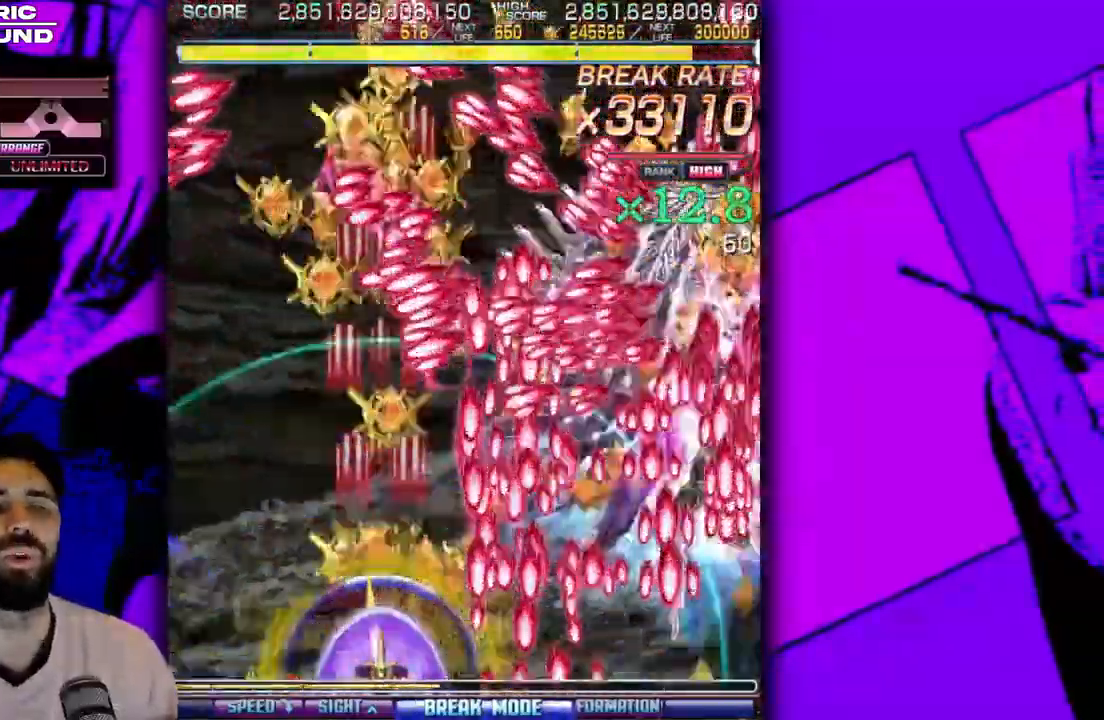
{"buttons": ["DPAD_DOWN"], "events": [[200, "DPAD_LEFT", "down"], [250, "DPAD_LEFT", "up"]]}
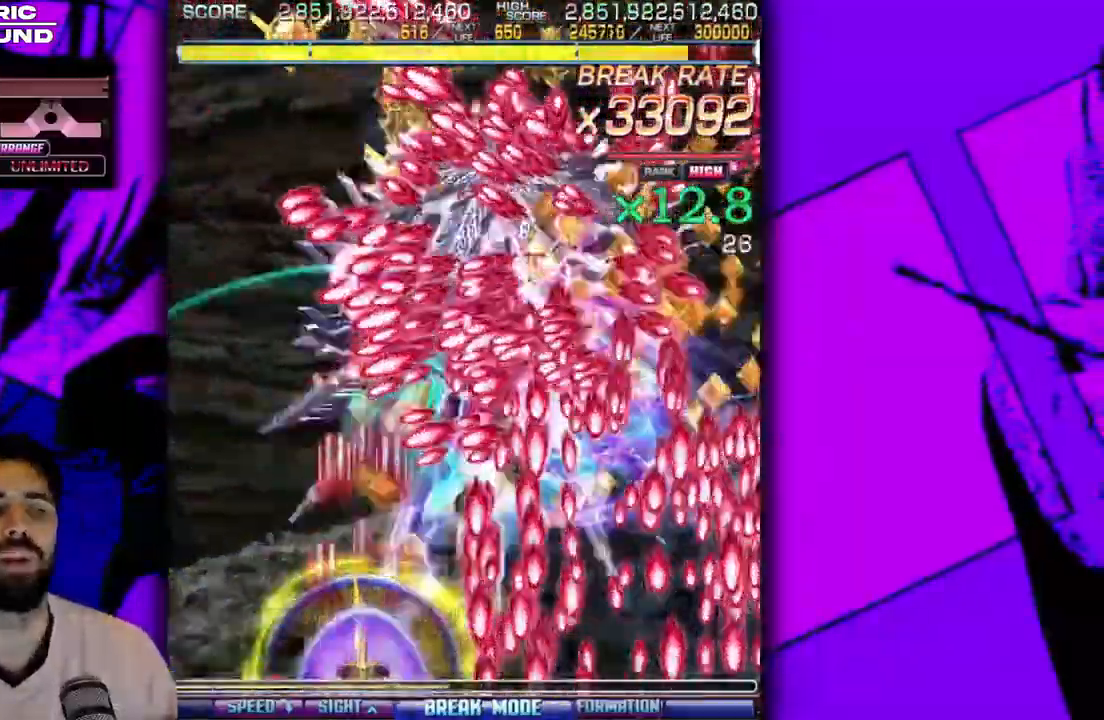
{"buttons": ["DPAD_DOWN", "DPAD_LEFT"], "events": [[83, "DPAD_LEFT", "down"], [150, "DPAD_LEFT", "up"], [483, "DPAD_LEFT", "down"]]}
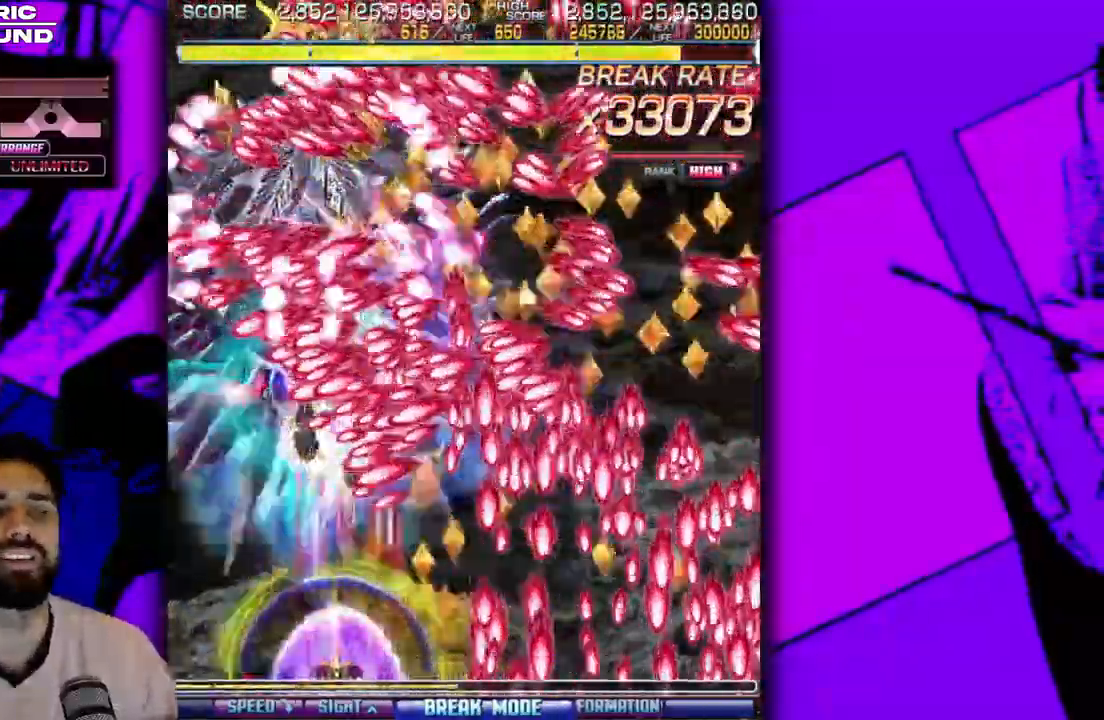
{"buttons": ["DPAD_DOWN"], "events": [[83, "DPAD_LEFT", "up"]]}
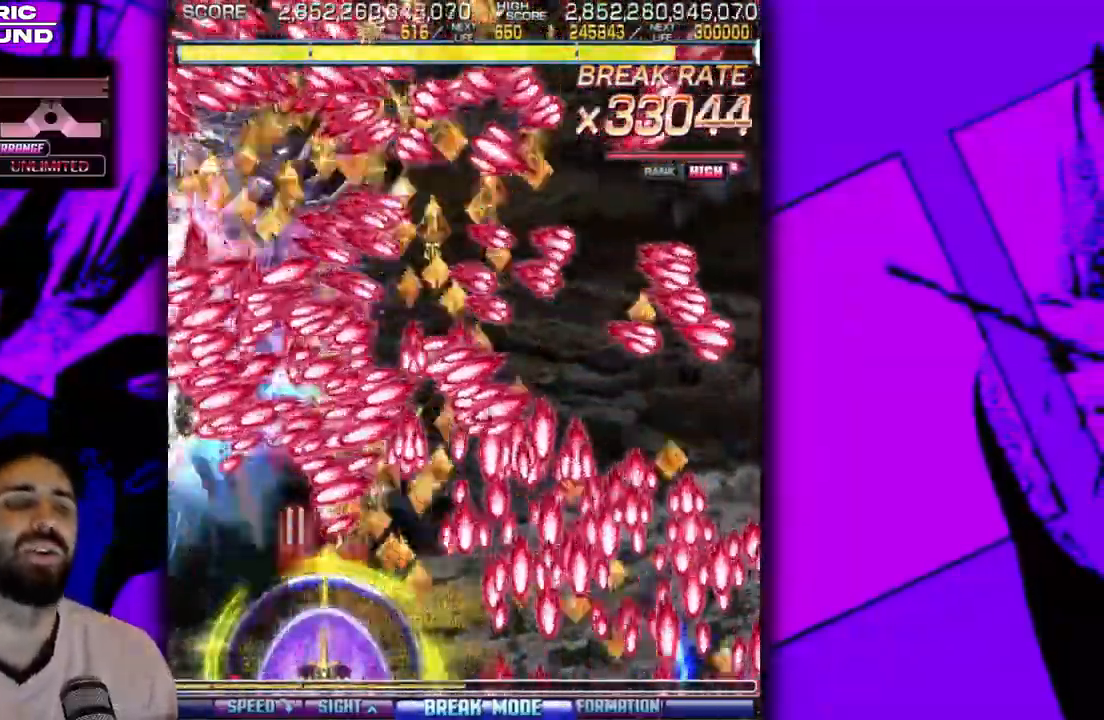
{"buttons": ["DPAD_DOWN"], "events": [[83, "DPAD_LEFT", "down"], [100, "DPAD_LEFT", "up"]]}
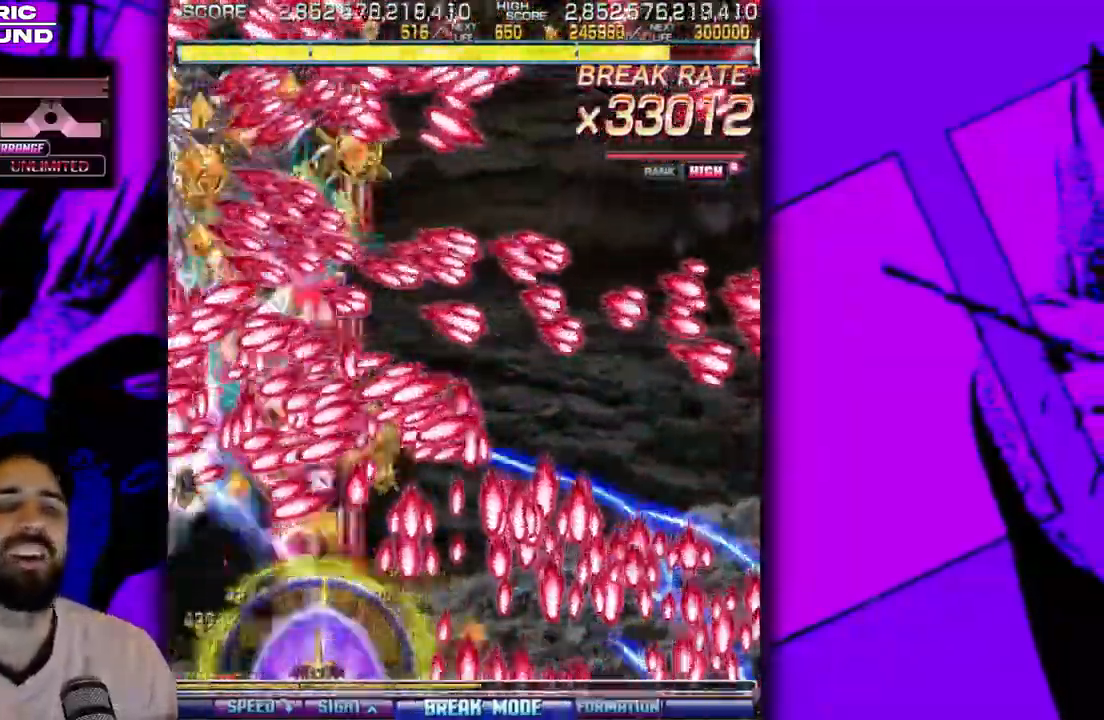
{"buttons": ["DPAD_DOWN"], "events": [[200, "DPAD_LEFT", "down"], [250, "DPAD_LEFT", "up"]]}
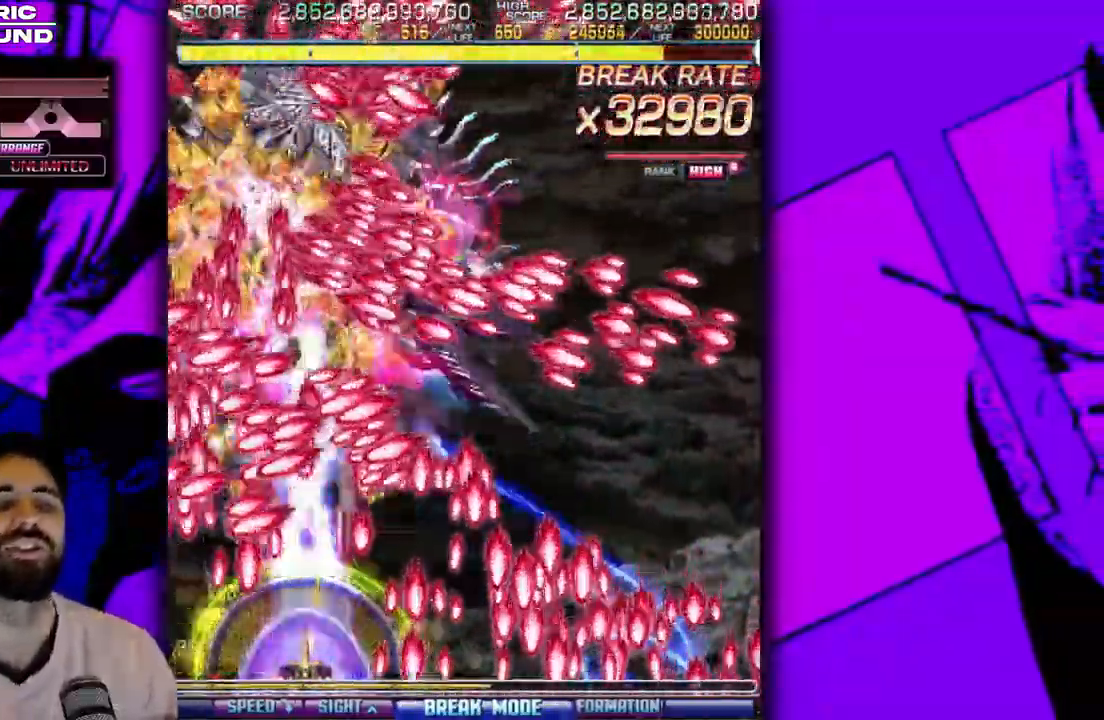
{"buttons": ["DPAD_DOWN"], "events": []}
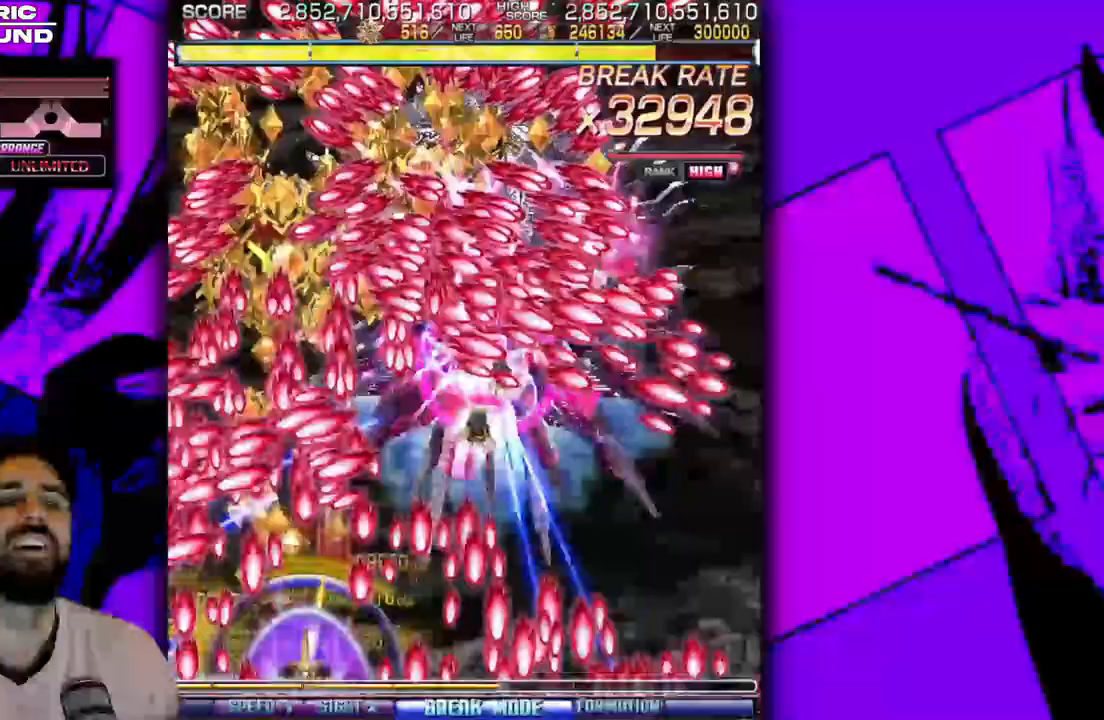
{"buttons": ["DPAD_RIGHT"], "events": [[200, "DPAD_RIGHT", "down"], [500, "DPAD_DOWN", "up"]]}
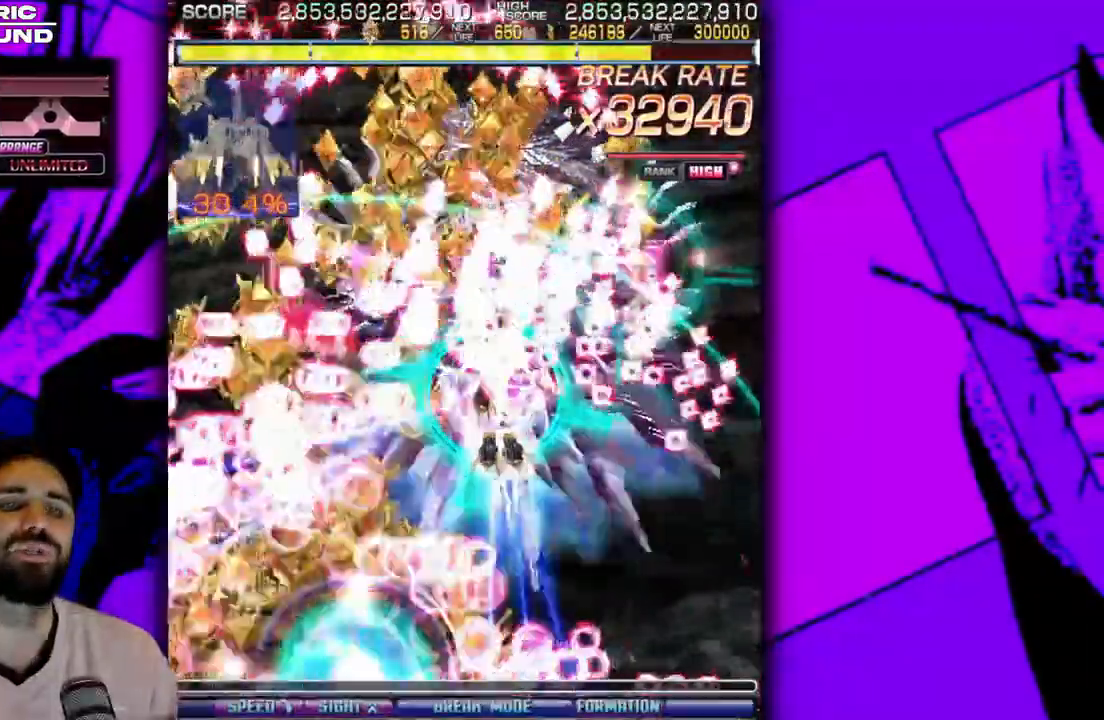
{"buttons": ["DPAD_DOWN"], "events": [[450, "DPAD_DOWN", "down"], [483, "DPAD_RIGHT", "up"]]}
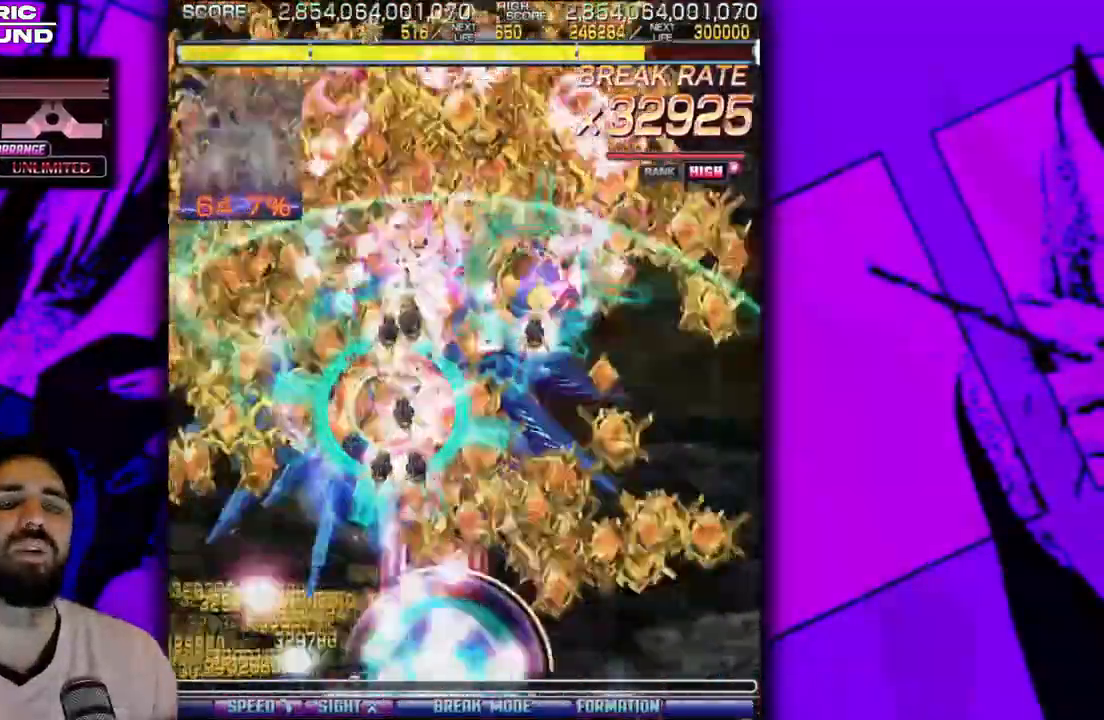
{"buttons": ["DPAD_DOWN", "DPAD_LEFT"], "events": [[183, "DPAD_LEFT", "down"], [283, "DPAD_LEFT", "up"], [400, "DPAD_LEFT", "down"]]}
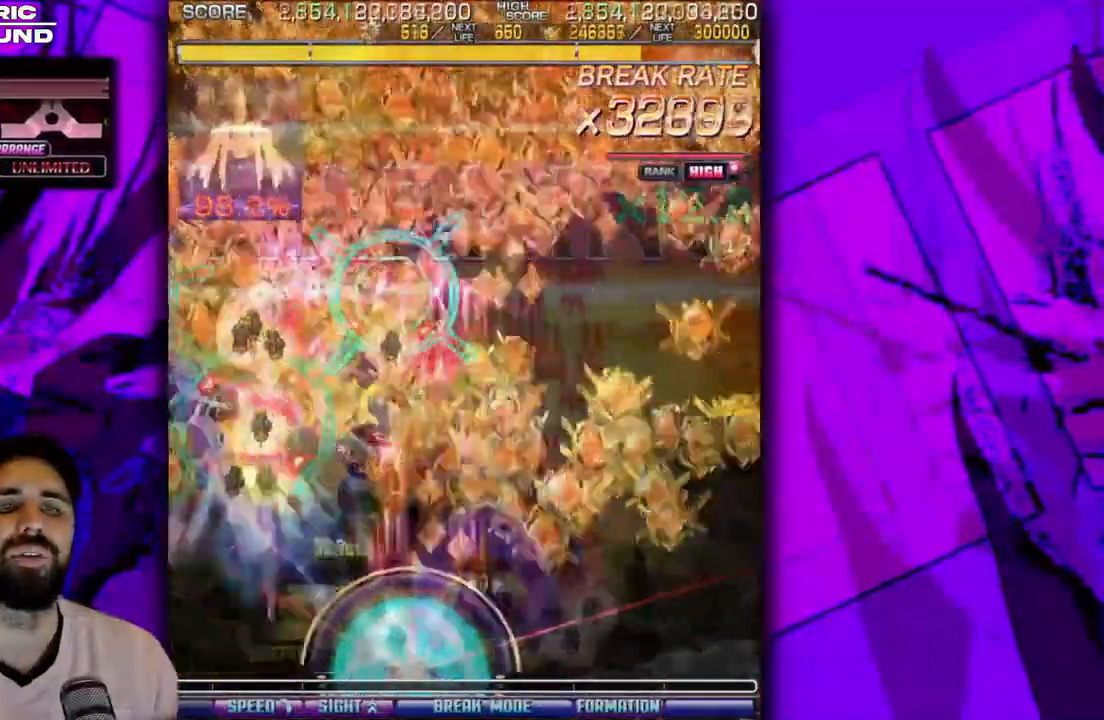
{"buttons": ["DPAD_DOWN"], "events": [[233, "DPAD_LEFT", "up"], [333, "DPAD_LEFT", "down"], [450, "DPAD_LEFT", "up"]]}
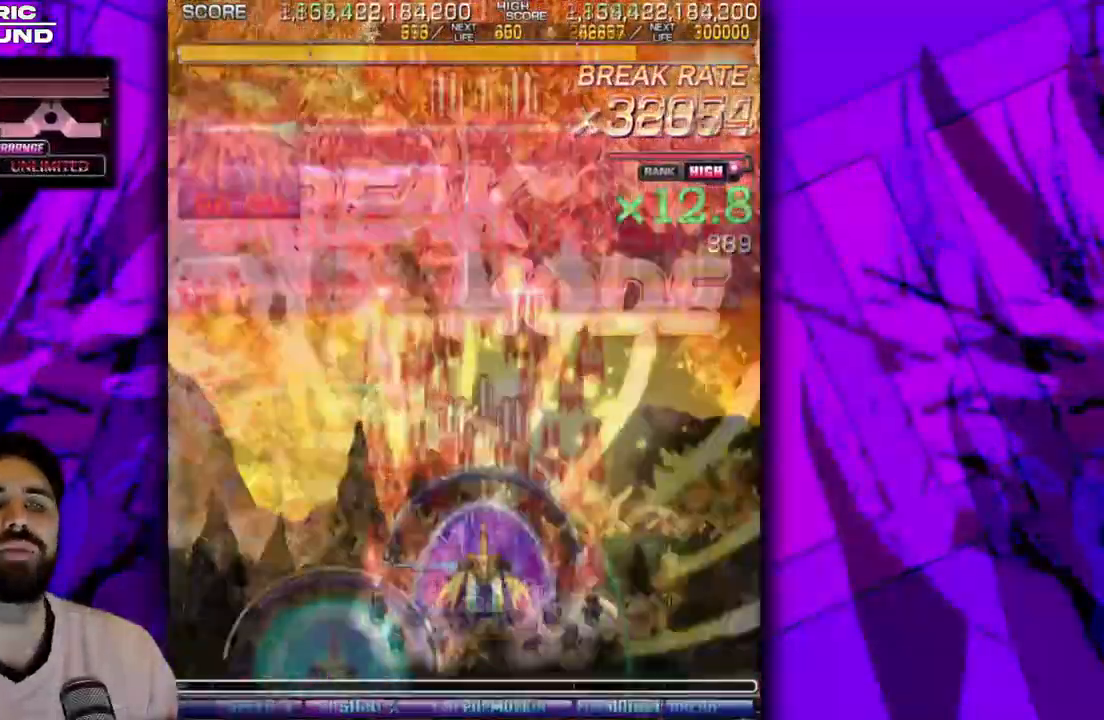
{"buttons": ["DPAD_DOWN"], "events": []}
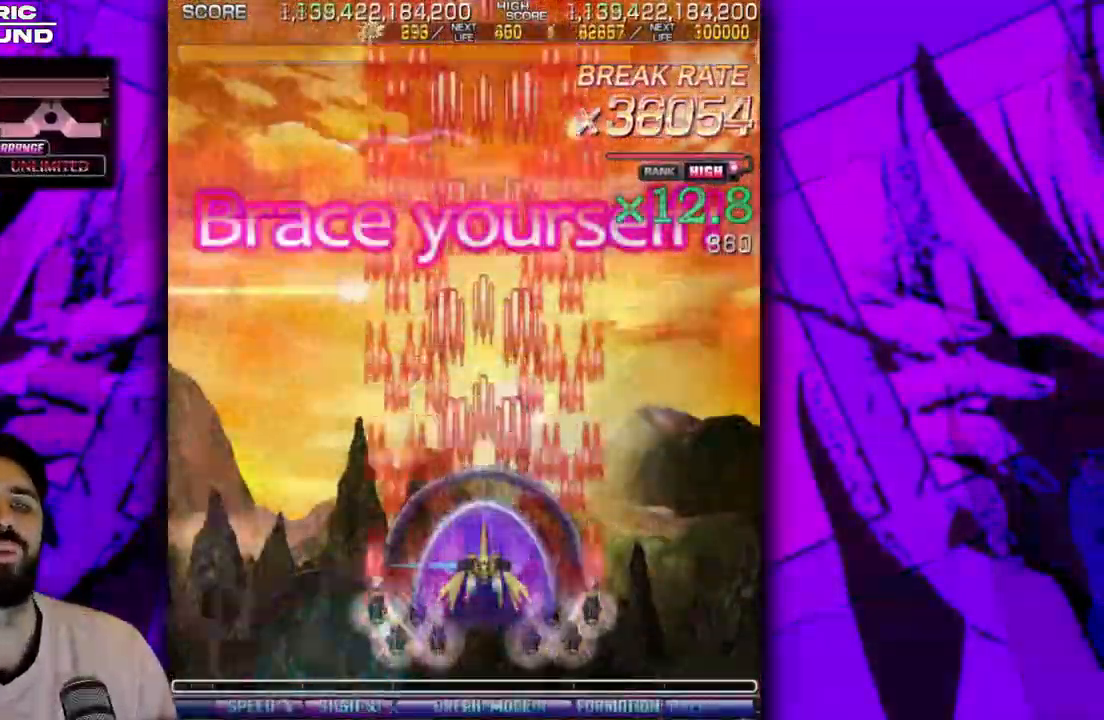
{"buttons": ["DPAD_DOWN"], "events": []}
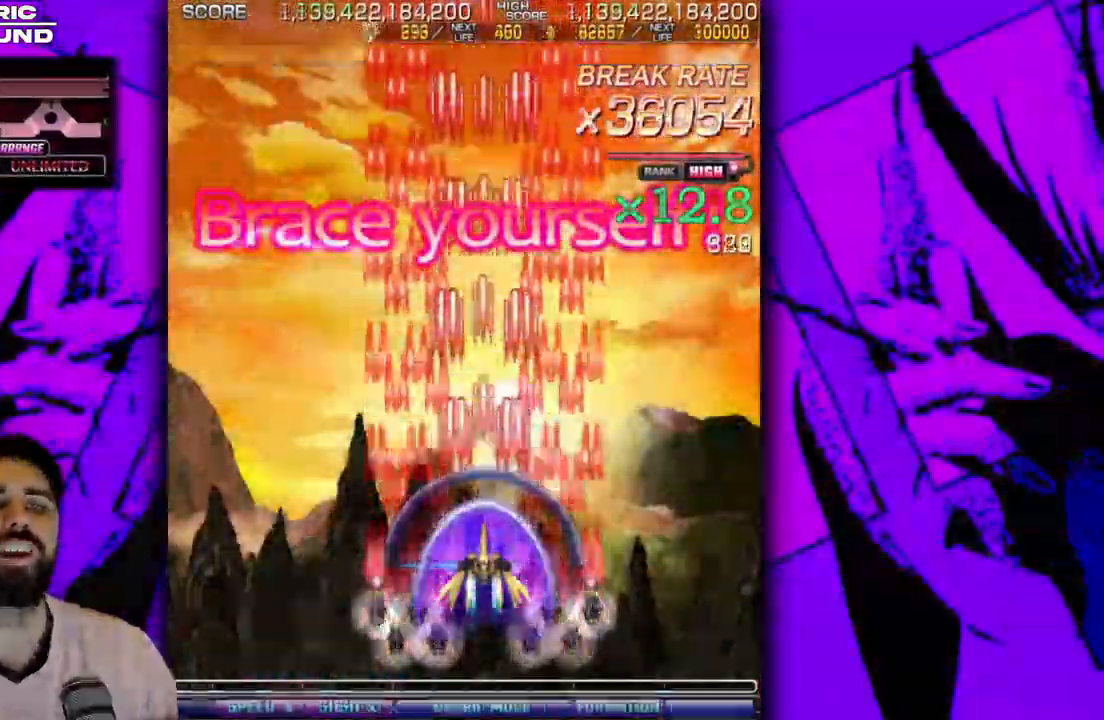
{"buttons": ["DPAD_DOWN"], "events": []}
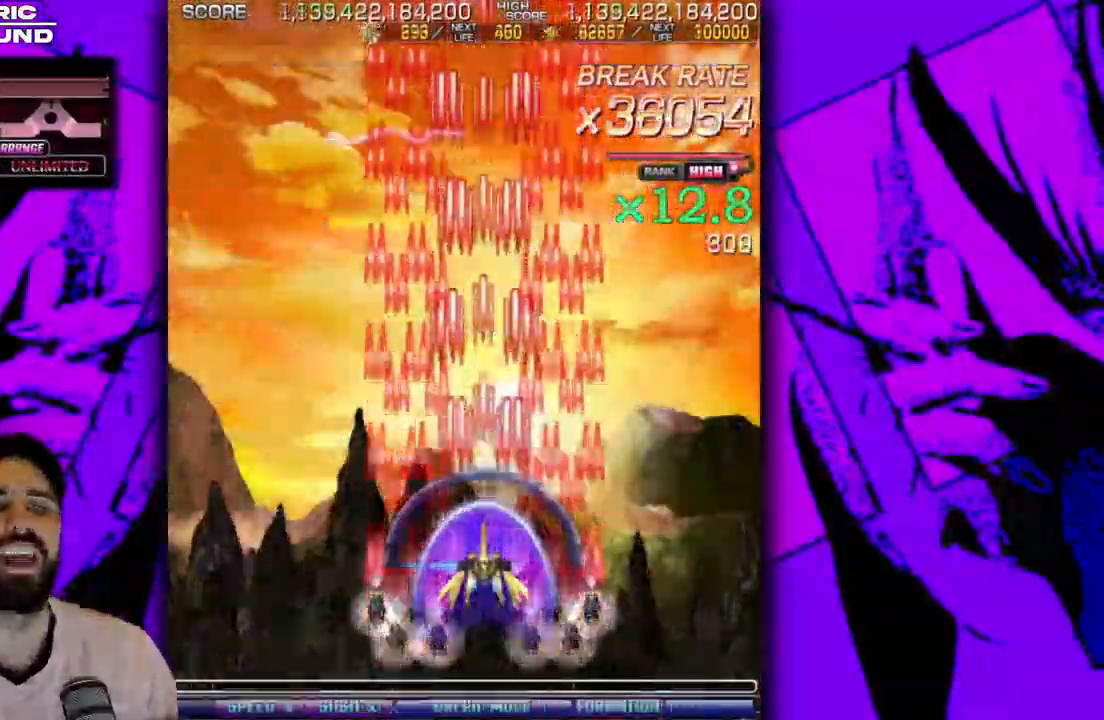
{"buttons": [], "events": [[333, "DPAD_DOWN", "up"]]}
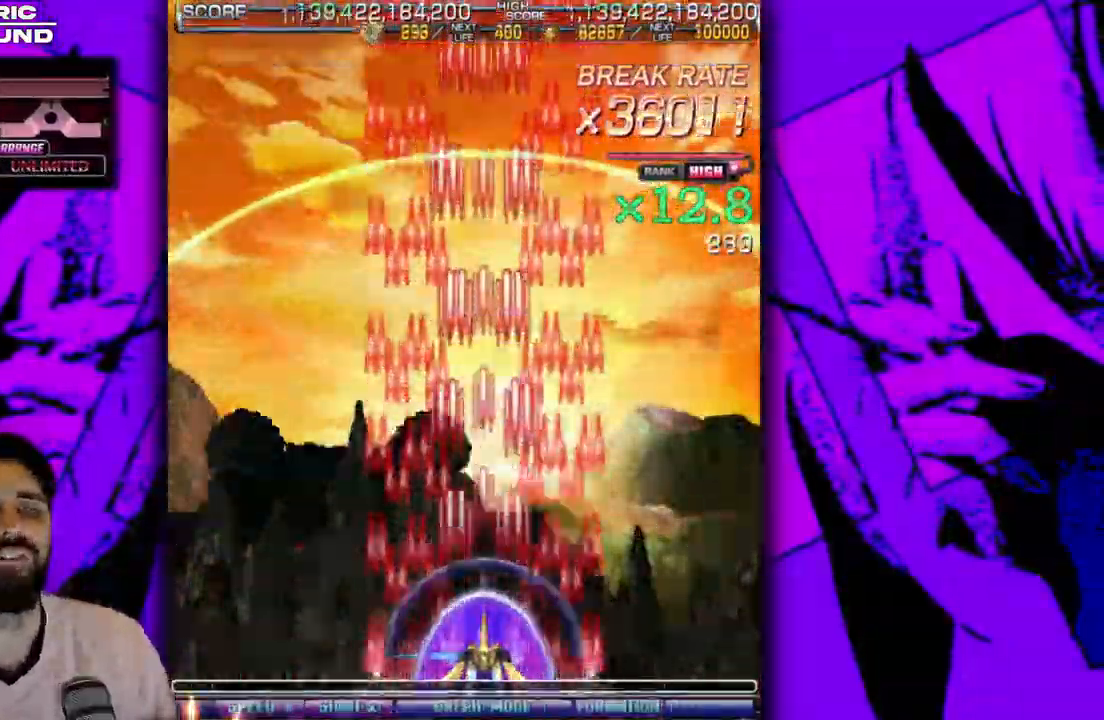
{"buttons": ["DPAD_UP"], "events": [[400, "DPAD_UP", "down"]]}
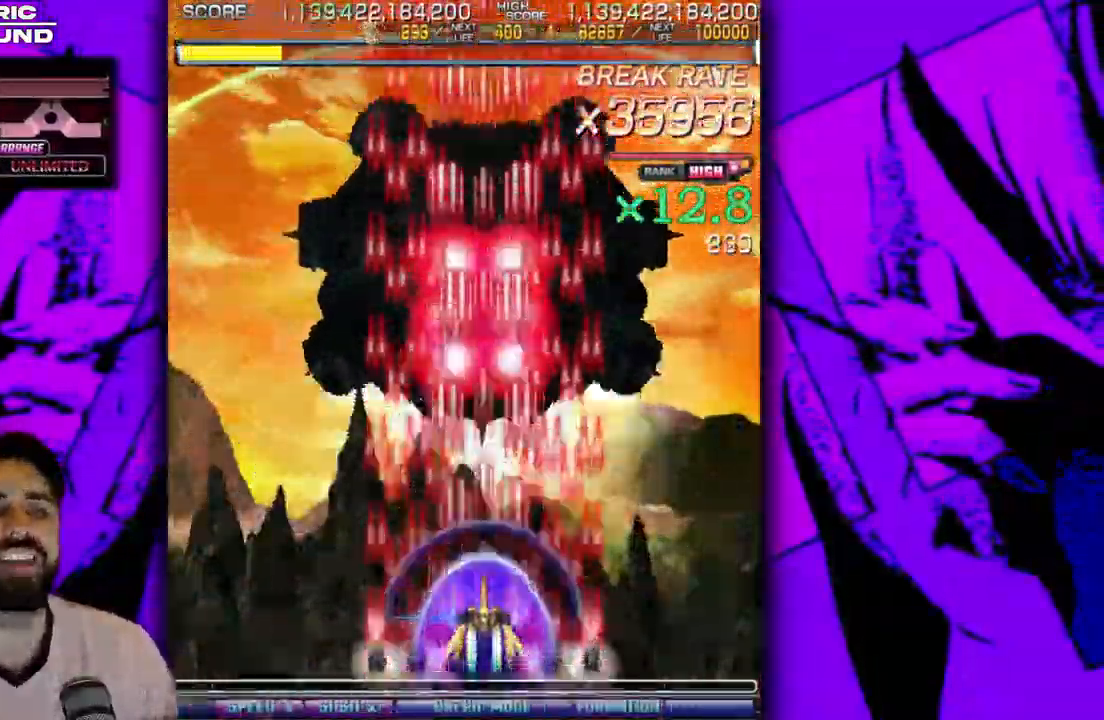
{"buttons": [], "events": [[17, "DPAD_UP", "up"], [167, "DPAD_RIGHT", "down"], [333, "DPAD_RIGHT", "up"]]}
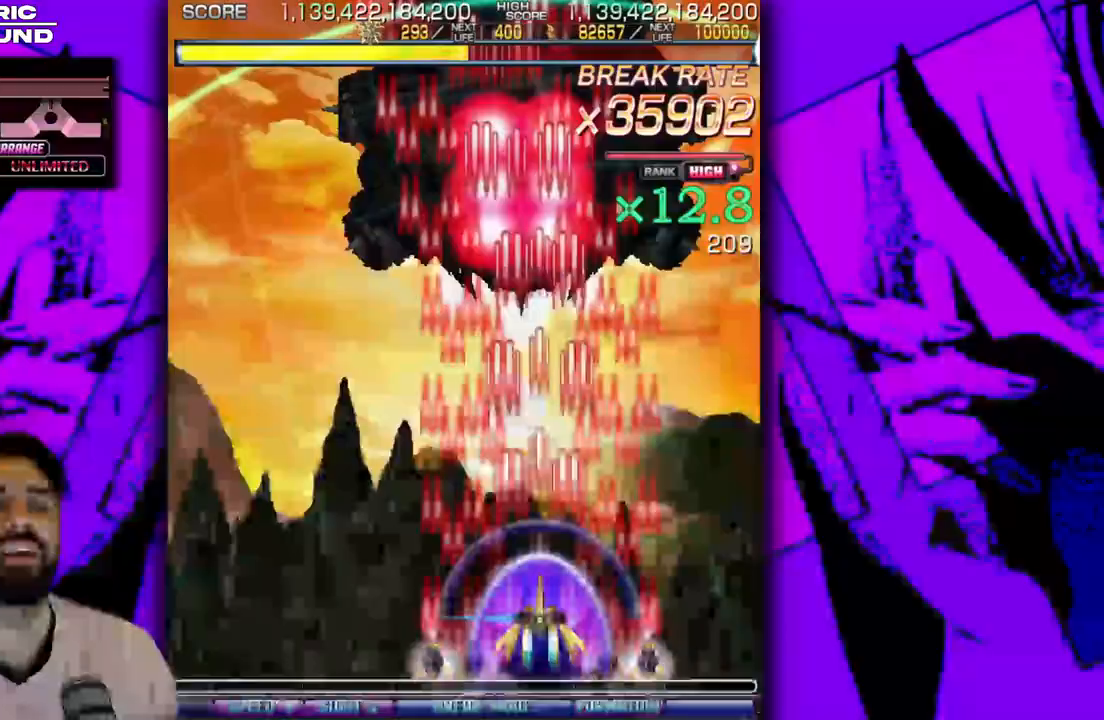
{"buttons": [], "events": [[83, "DPAD_DOWN", "down"], [150, "DPAD_LEFT", "down"], [200, "DPAD_LEFT", "up"], [450, "DPAD_DOWN", "up"]]}
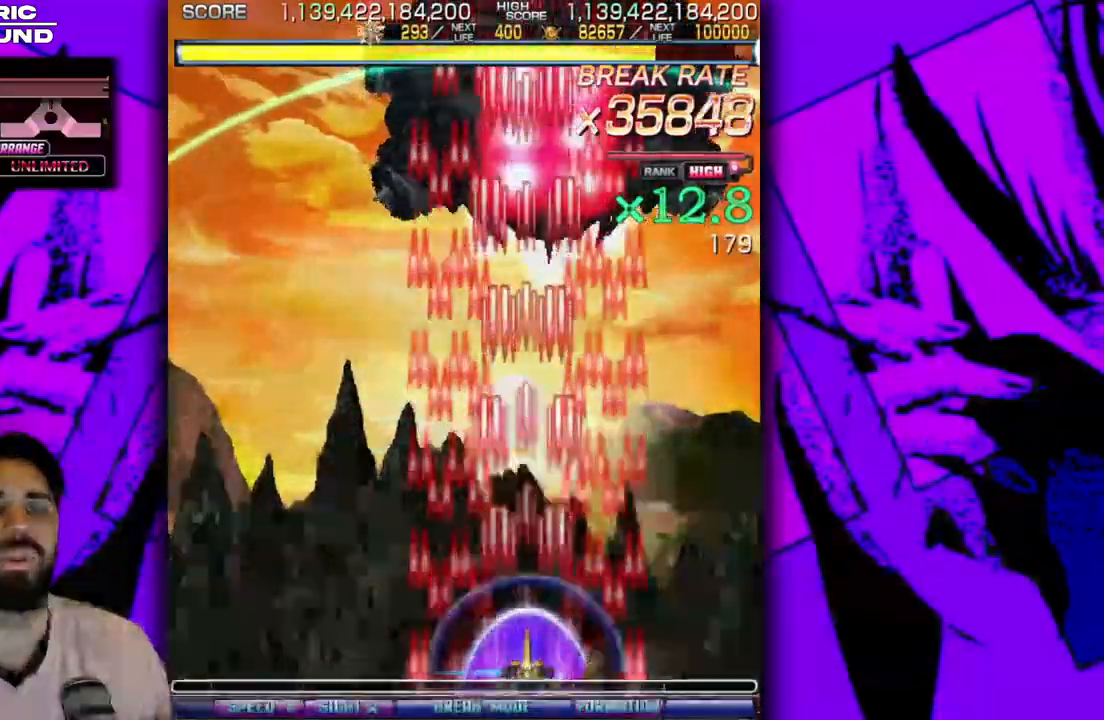
{"buttons": [], "events": []}
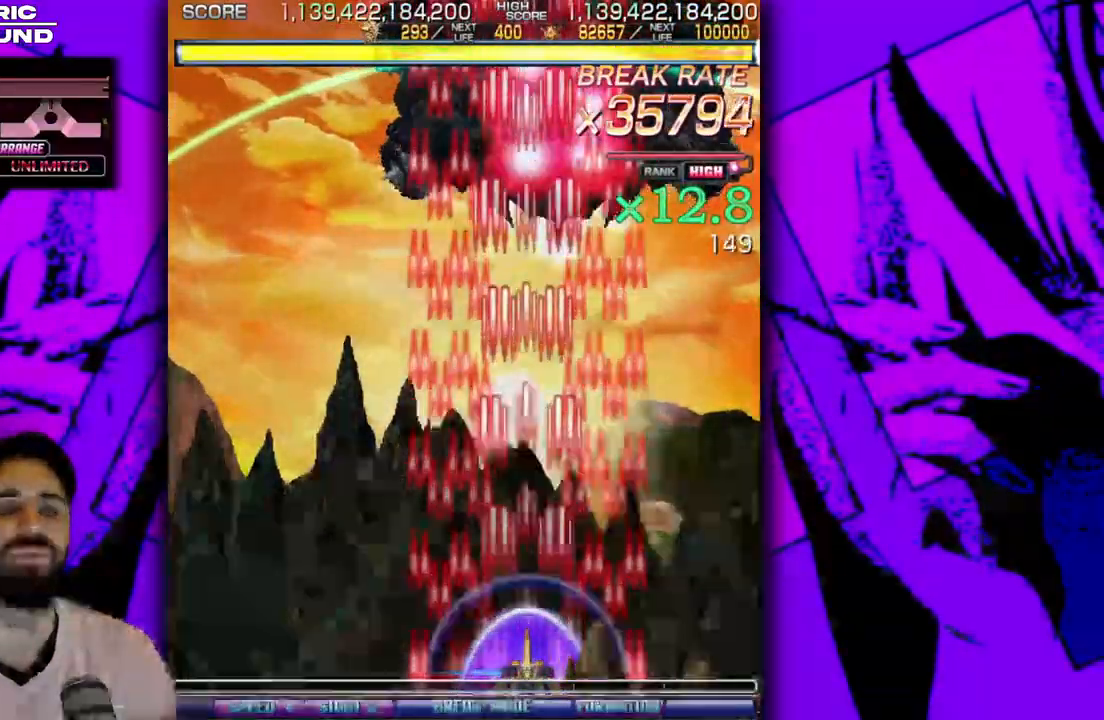
{"buttons": [], "events": []}
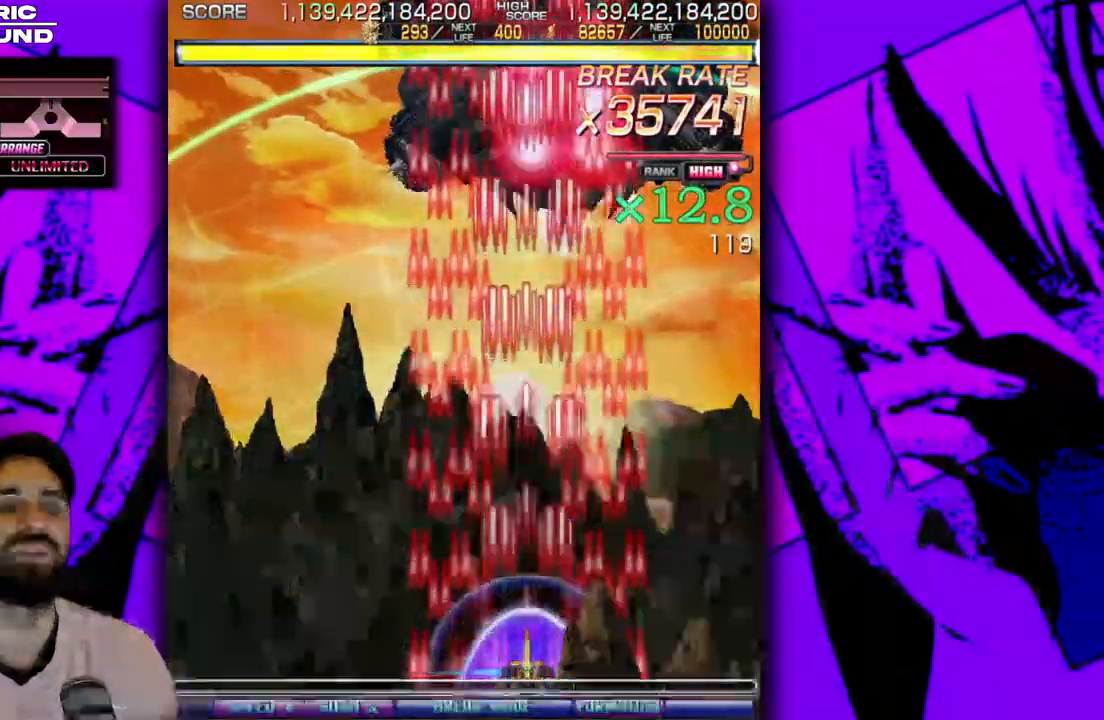
{"buttons": [], "events": [[150, "DPAD_UP", "down"], [217, "DPAD_UP", "up"], [350, "DPAD_UP", "down"], [450, "DPAD_UP", "up"]]}
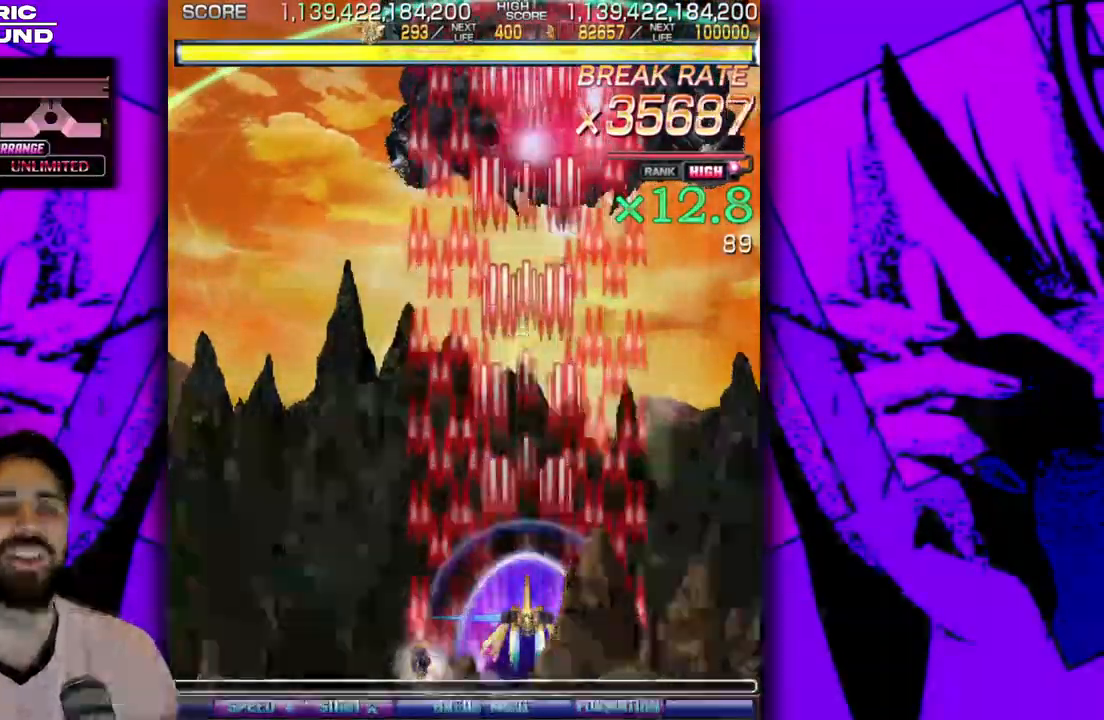
{"buttons": [], "events": [[50, "DPAD_DOWN", "down"], [200, "DPAD_DOWN", "up"]]}
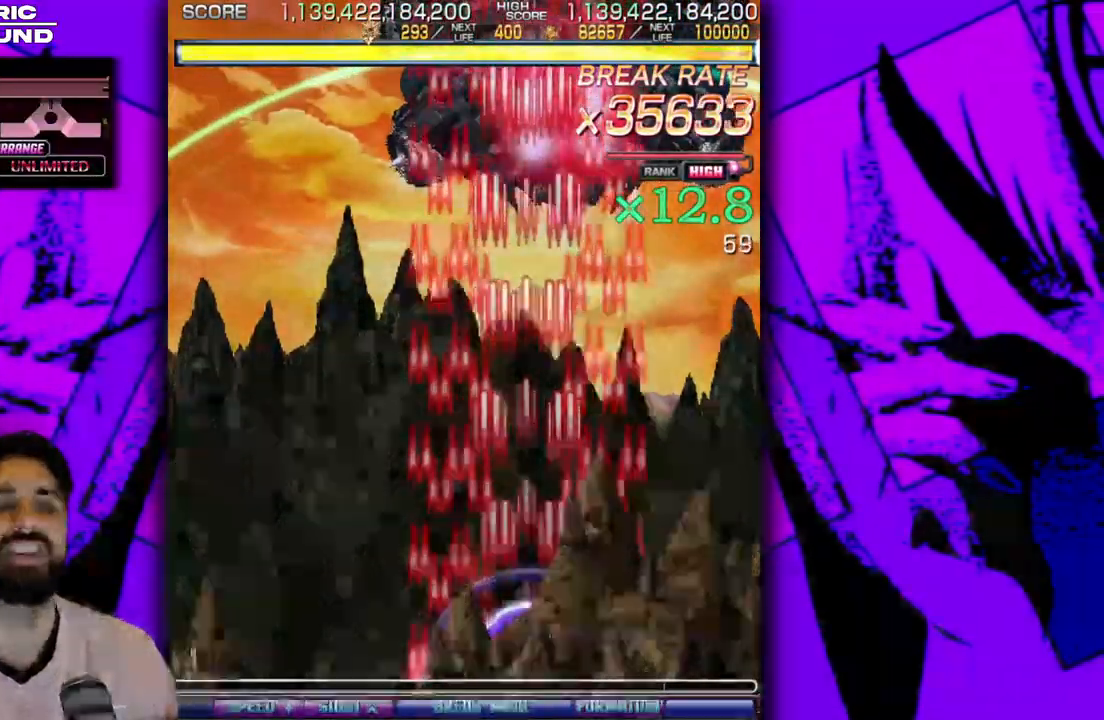
{"buttons": ["DPAD_UP"], "events": [[67, "DPAD_DOWN", "down"], [217, "DPAD_DOWN", "up"], [483, "DPAD_UP", "down"]]}
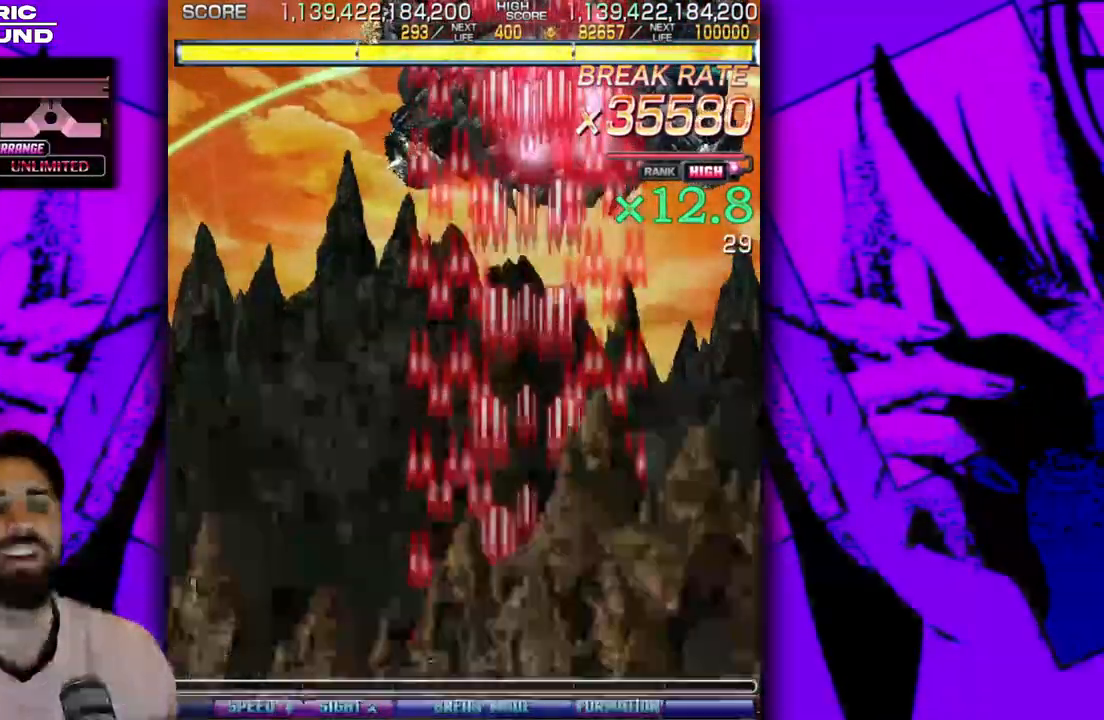
{"buttons": [], "events": [[100, "DPAD_UP", "up"], [233, "DPAD_LEFT", "down"], [333, "DPAD_LEFT", "up"], [367, "DPAD_DOWN", "down"], [483, "DPAD_DOWN", "up"]]}
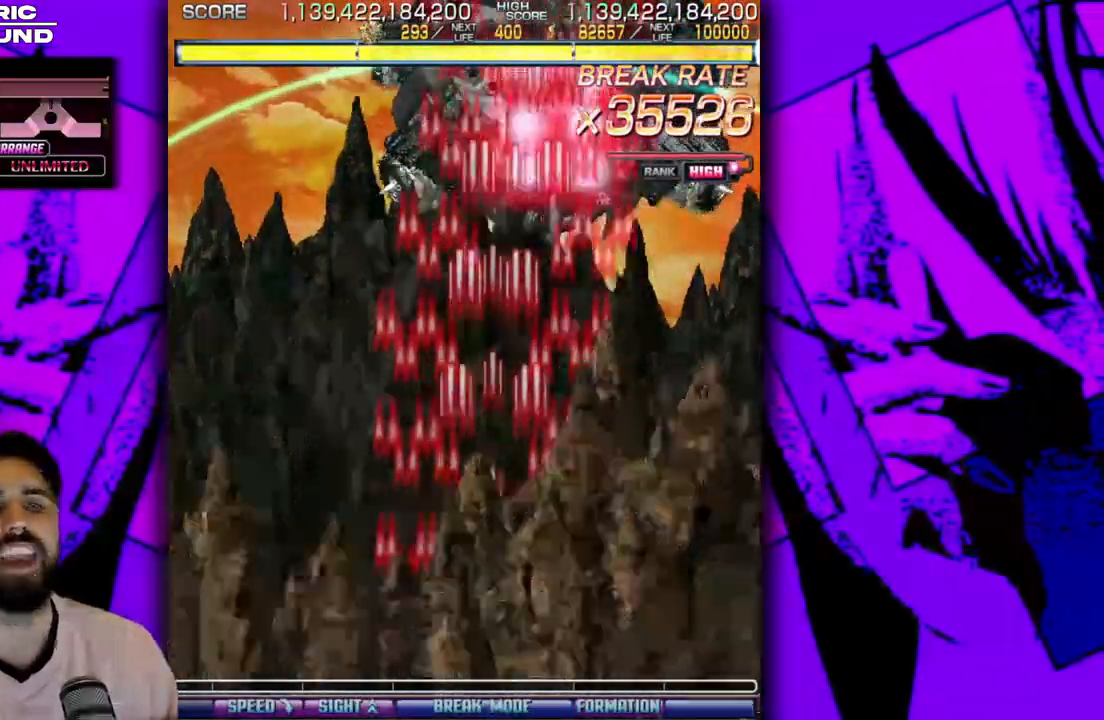
{"buttons": [], "events": [[367, "DPAD_DOWN", "down"], [483, "DPAD_DOWN", "up"]]}
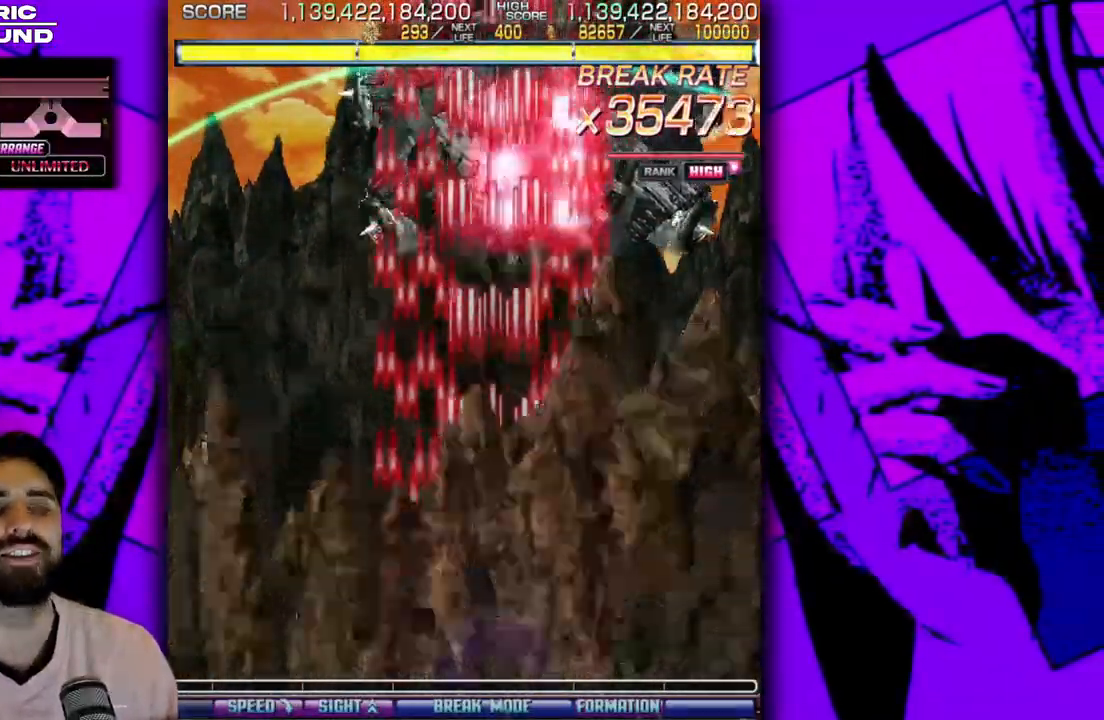
{"buttons": ["DPAD_LEFT"], "events": [[100, "DPAD_DOWN", "down"], [233, "DPAD_LEFT", "down"], [250, "DPAD_DOWN", "up"], [283, "DPAD_LEFT", "up"], [433, "DPAD_LEFT", "down"]]}
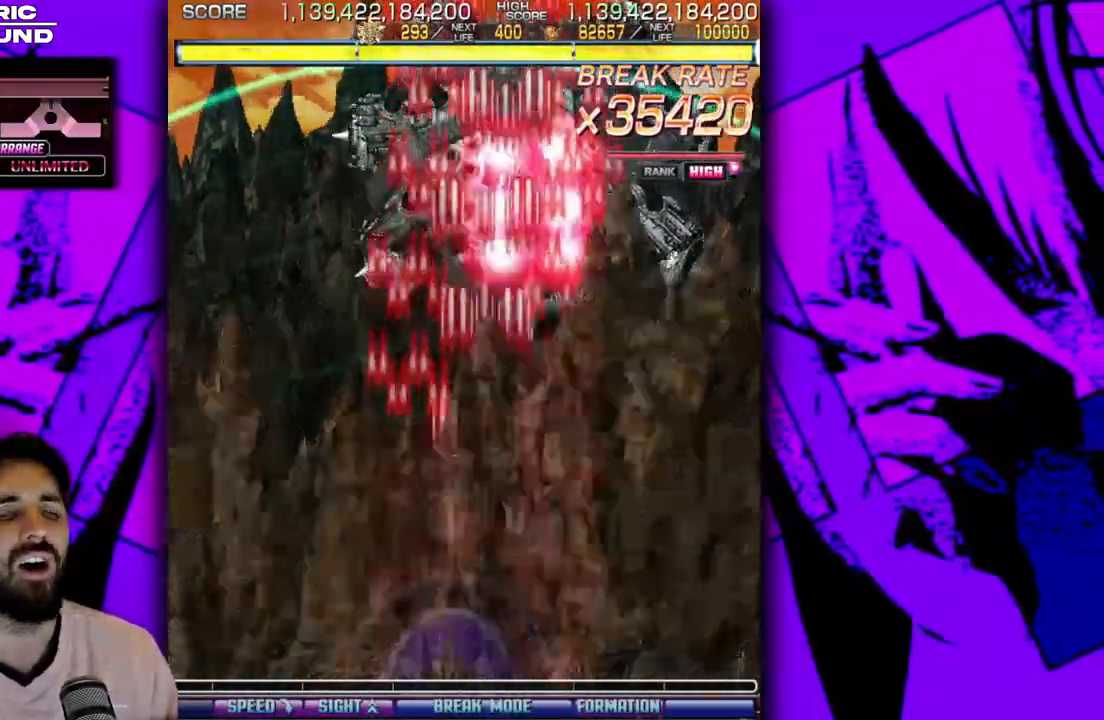
{"buttons": ["DPAD_DOWN"], "events": [[17, "DPAD_LEFT", "up"], [50, "DPAD_DOWN", "down"], [217, "DPAD_DOWN", "up"], [317, "DPAD_DOWN", "down"]]}
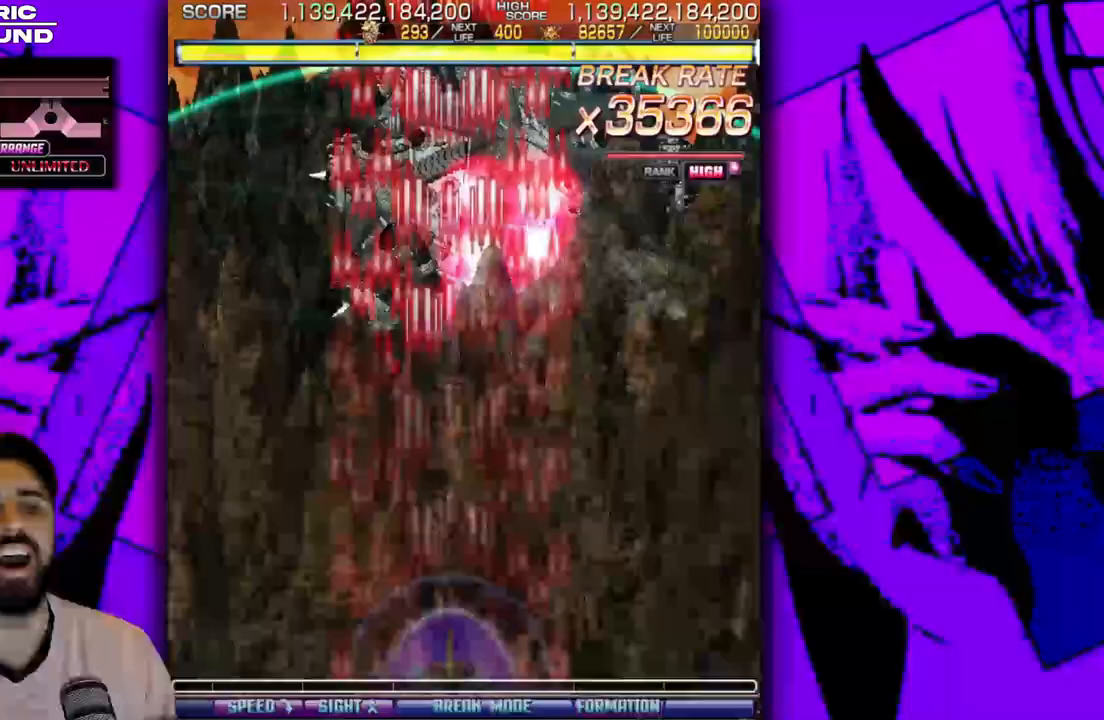
{"buttons": ["DPAD_DOWN"], "events": [[83, "DPAD_DOWN", "up"], [417, "DPAD_DOWN", "down"]]}
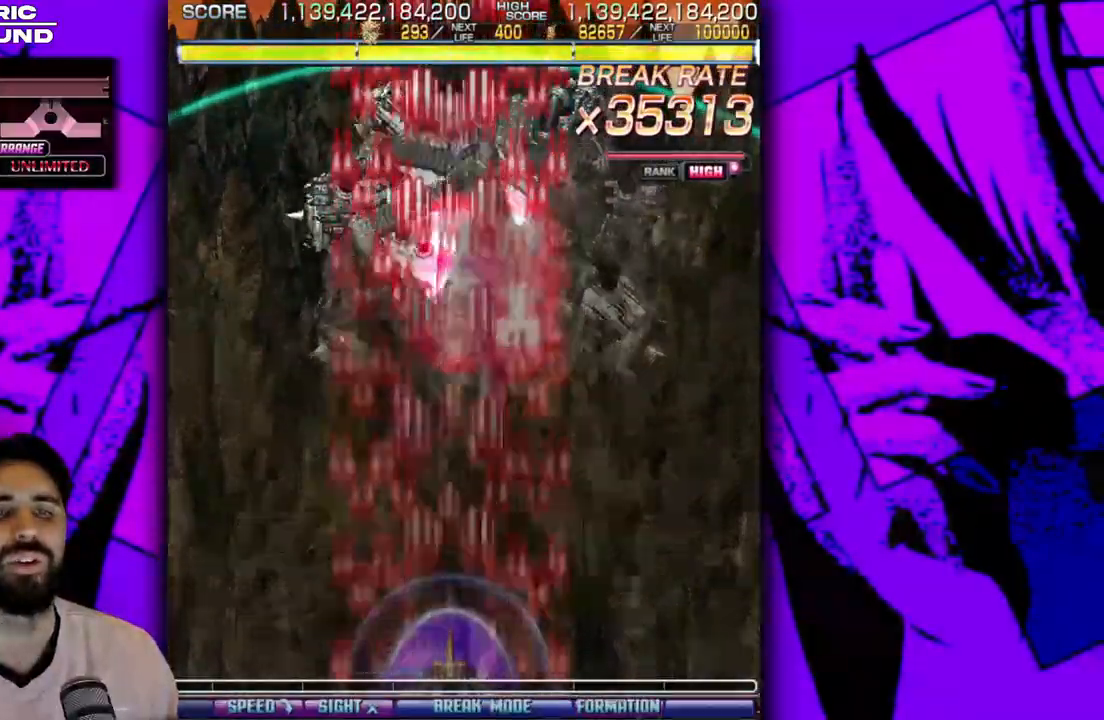
{"buttons": [], "events": [[33, "DPAD_DOWN", "up"], [33, "DPAD_LEFT", "down"], [100, "DPAD_LEFT", "up"], [133, "DPAD_DOWN", "down"], [267, "DPAD_DOWN", "up"]]}